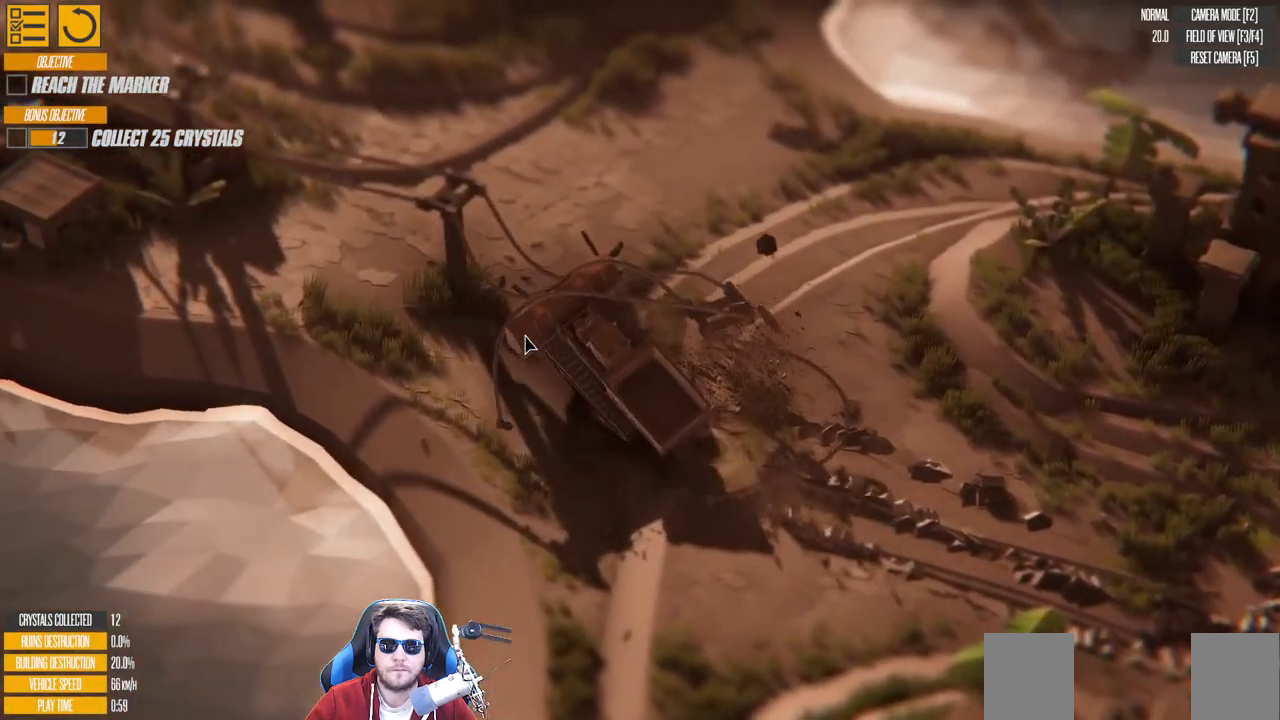
Gameplay with keyboard; each line is a JSON object with the keys held at the frame after it. "events" lists presses ("down") and releases ("up") of "a", "d", "down", "left", "right", "s", "up" and "w" between this image and that frame as [ms after this image, input, new state], when the widget could be followed in between. No other keys are recorded. Mouse input is not recorded.
{"keys": ["w"], "events": [[266, "d", "up"]]}
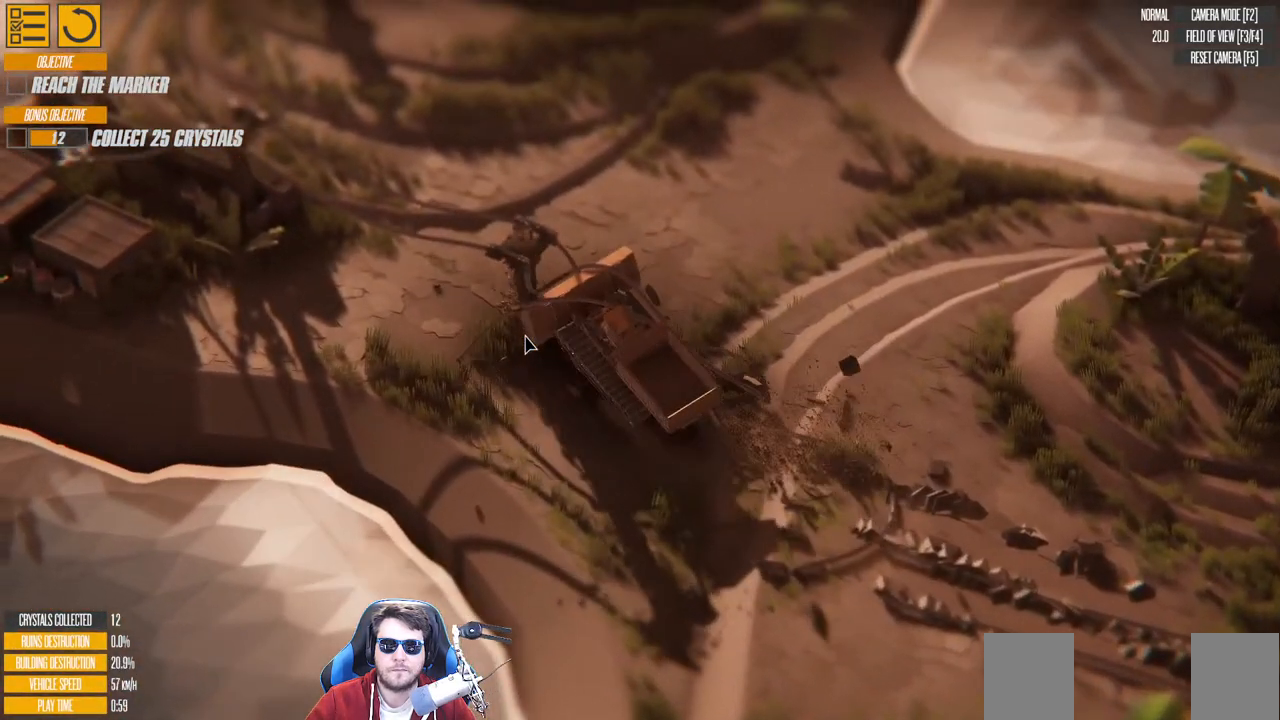
{"keys": ["a", "w"], "events": [[216, "a", "down"]]}
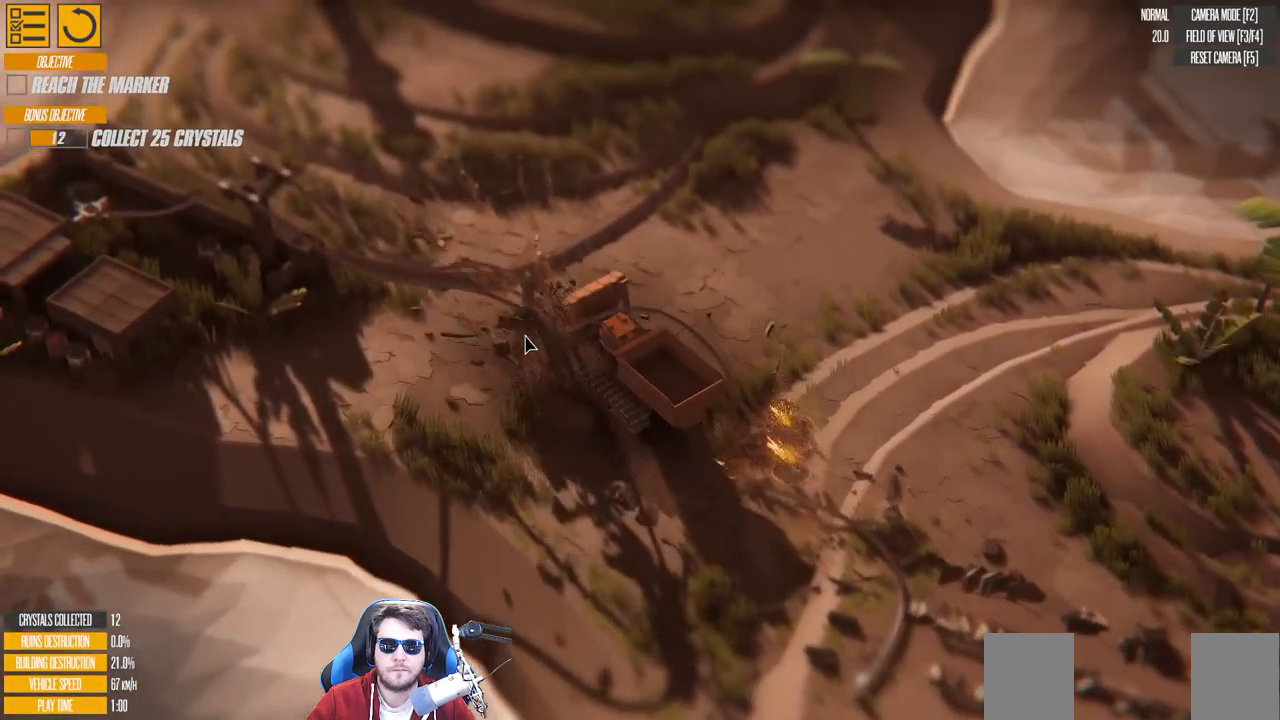
{"keys": ["w"], "events": [[116, "a", "up"]]}
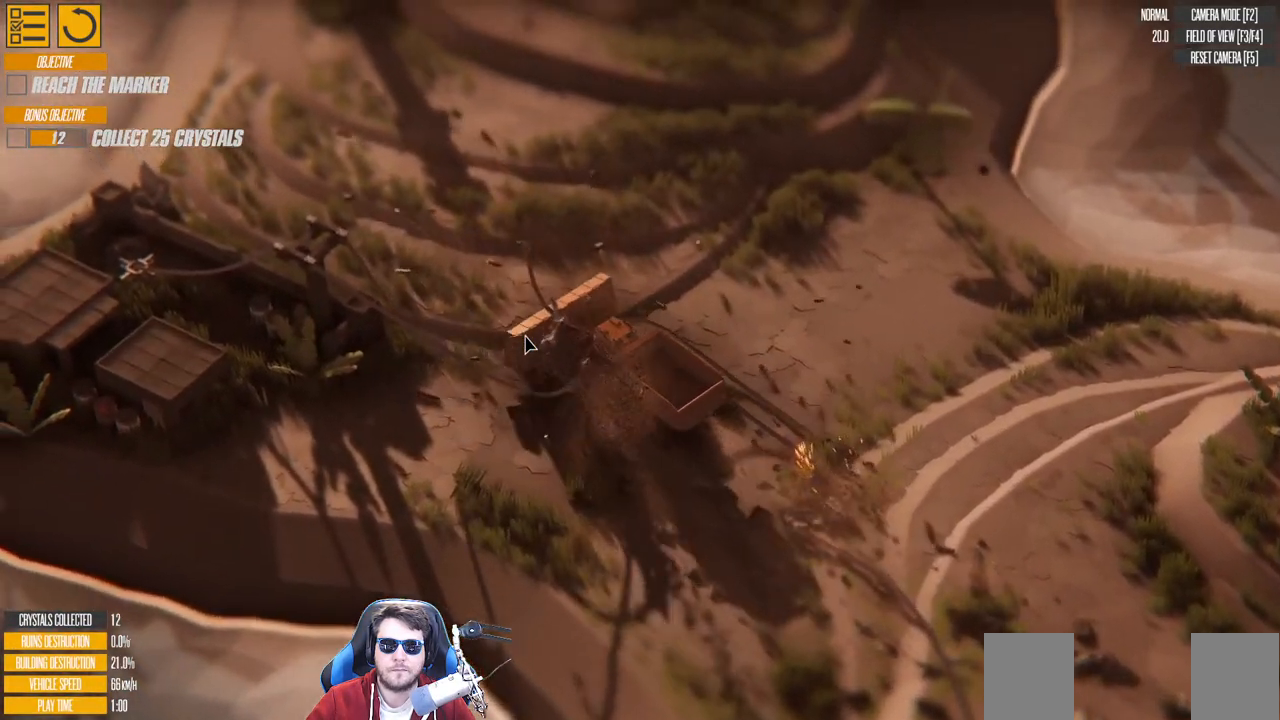
{"keys": ["a", "w"], "events": [[200, "a", "down"]]}
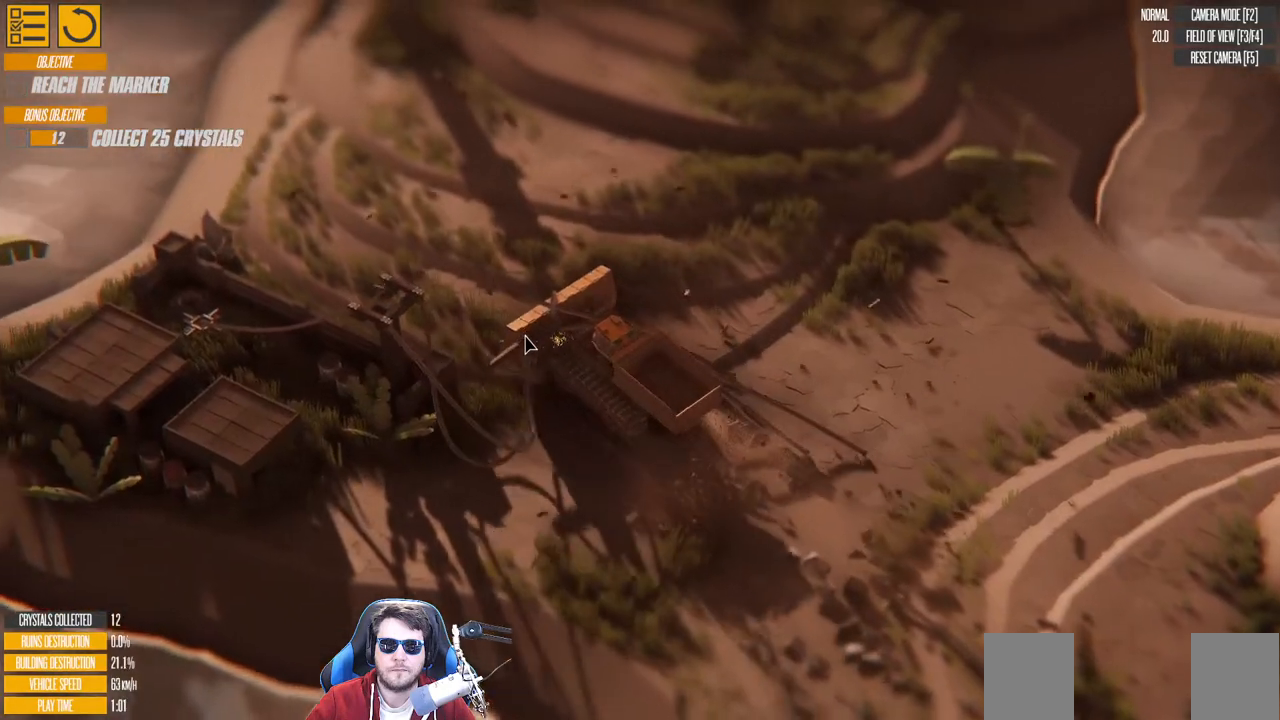
{"keys": ["a", "w"], "events": [[83, "a", "up"], [133, "a", "down"]]}
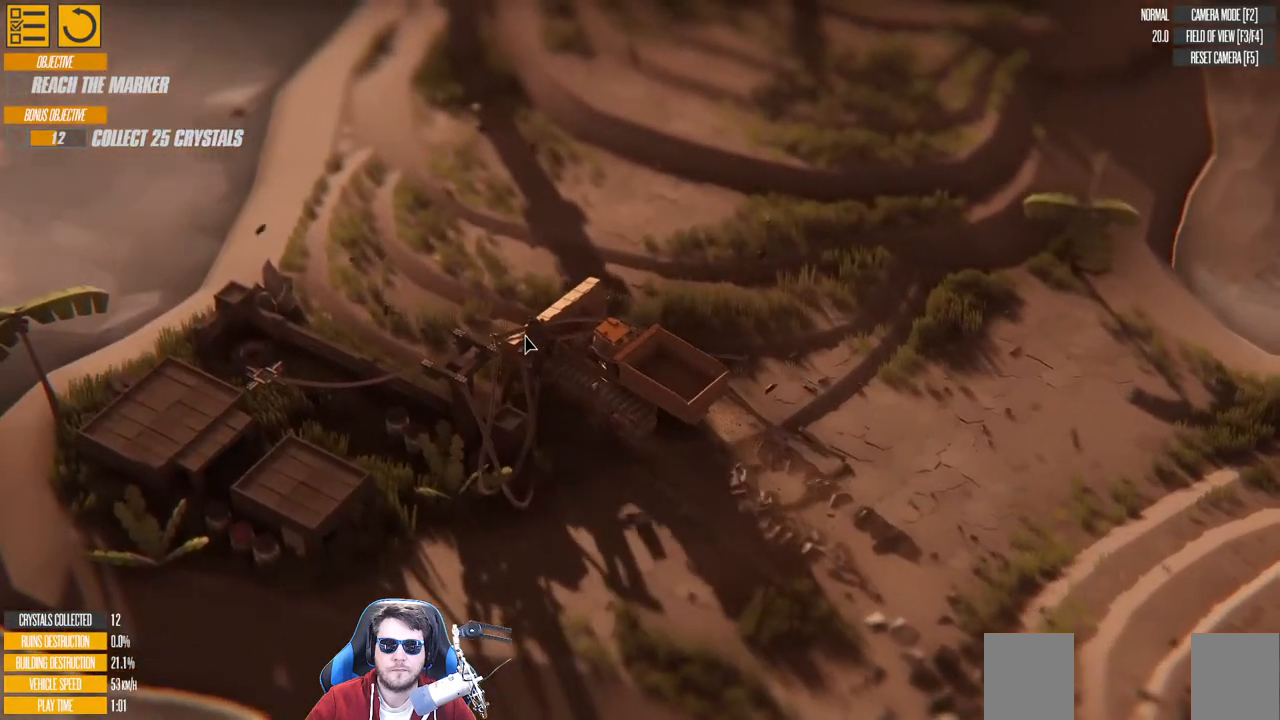
{"keys": ["a", "w"], "events": [[250, "w", "up"], [433, "w", "down"]]}
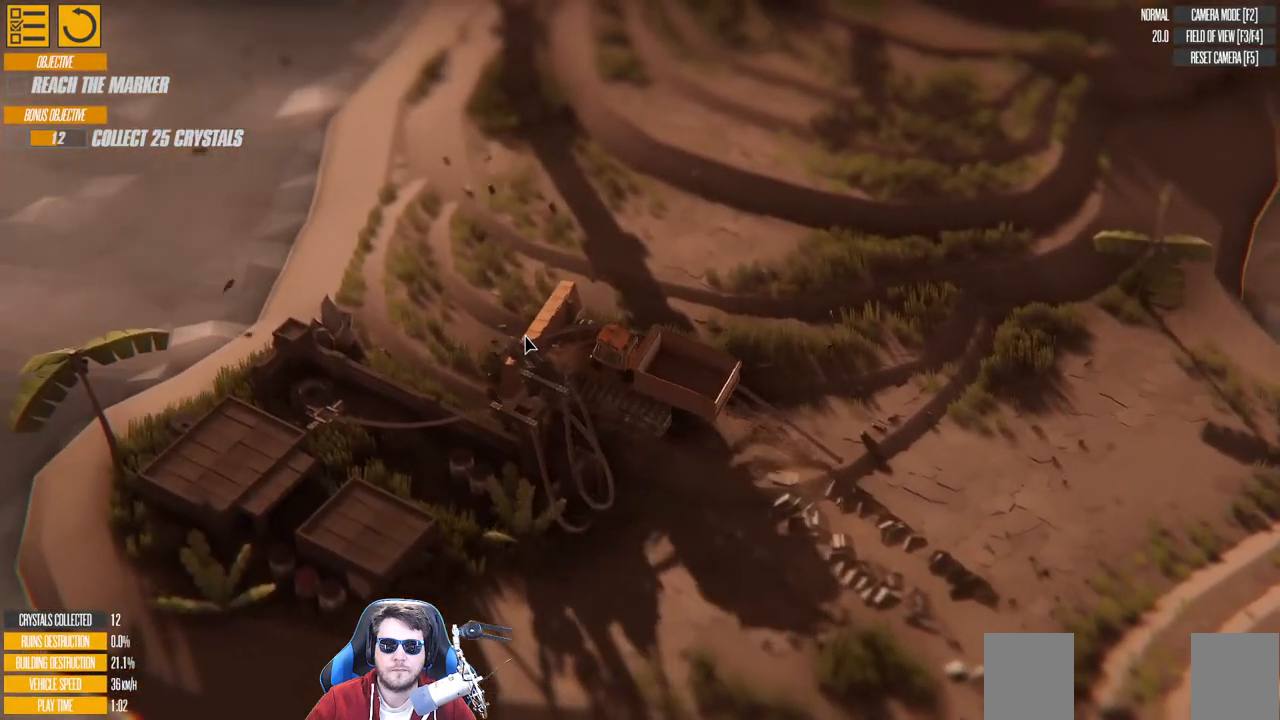
{"keys": ["d", "w"], "events": [[216, "a", "up"], [316, "d", "down"]]}
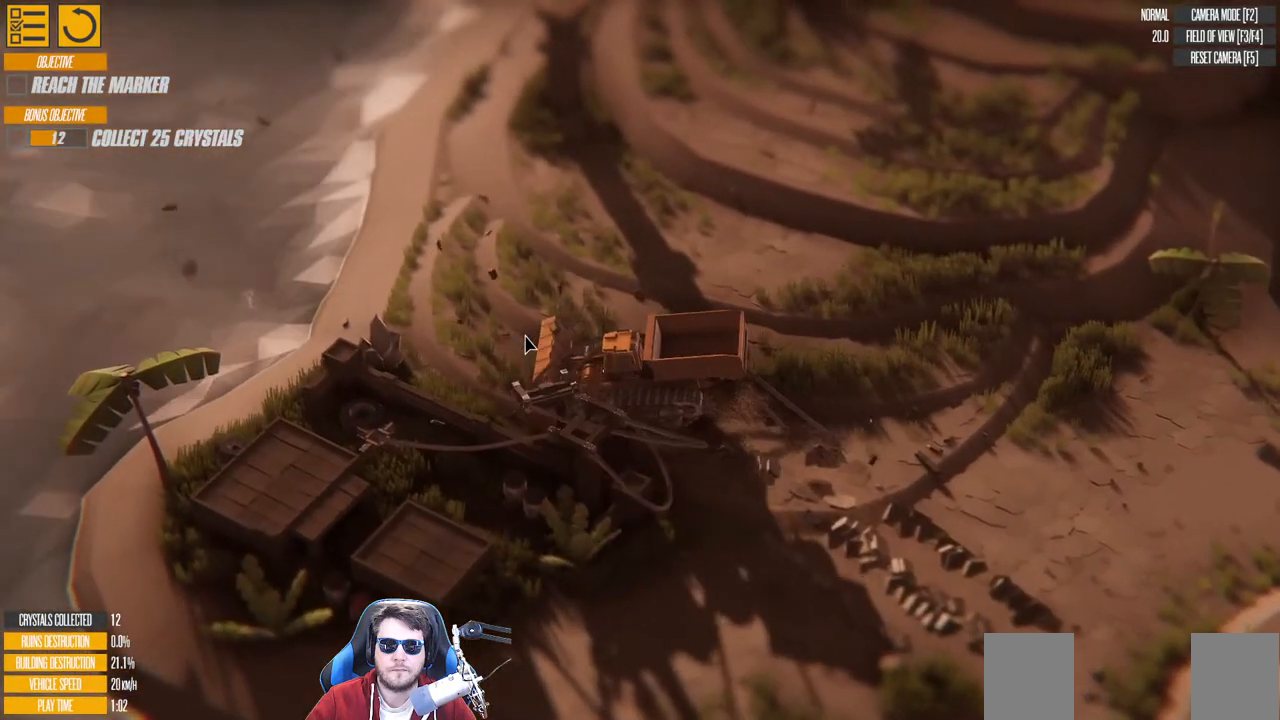
{"keys": ["d", "w"], "events": []}
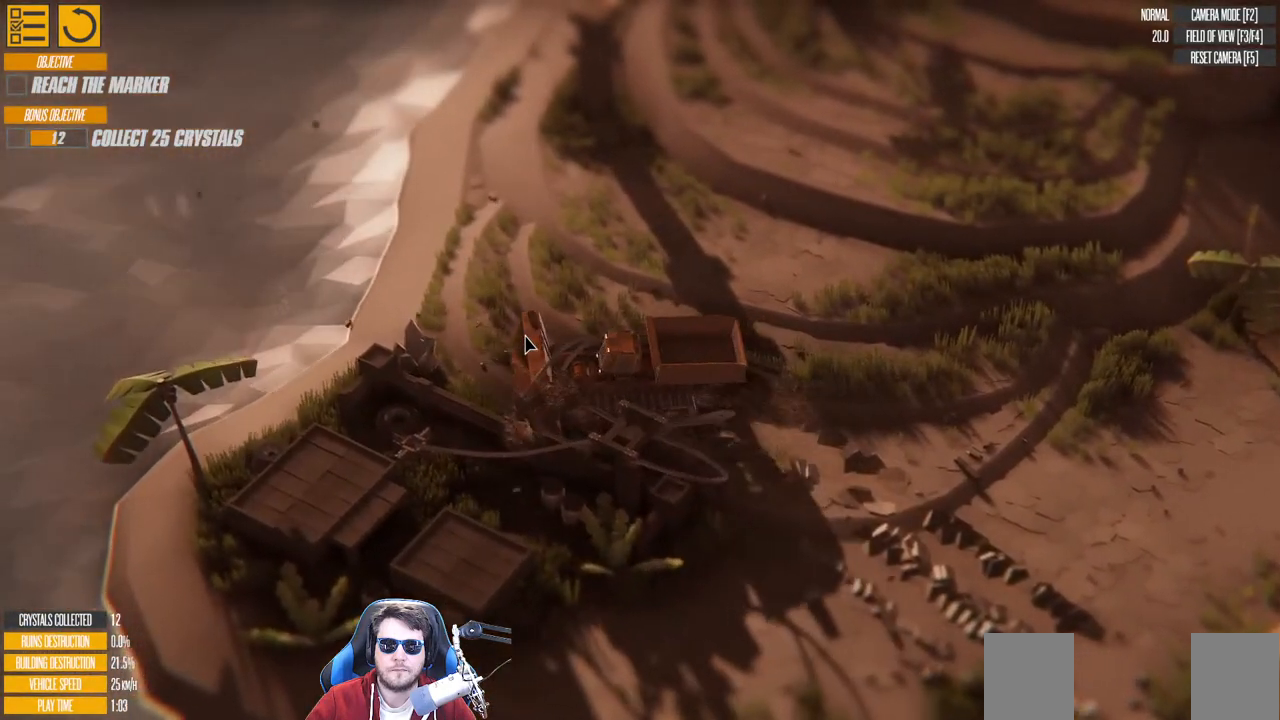
{"keys": ["d", "w"], "events": []}
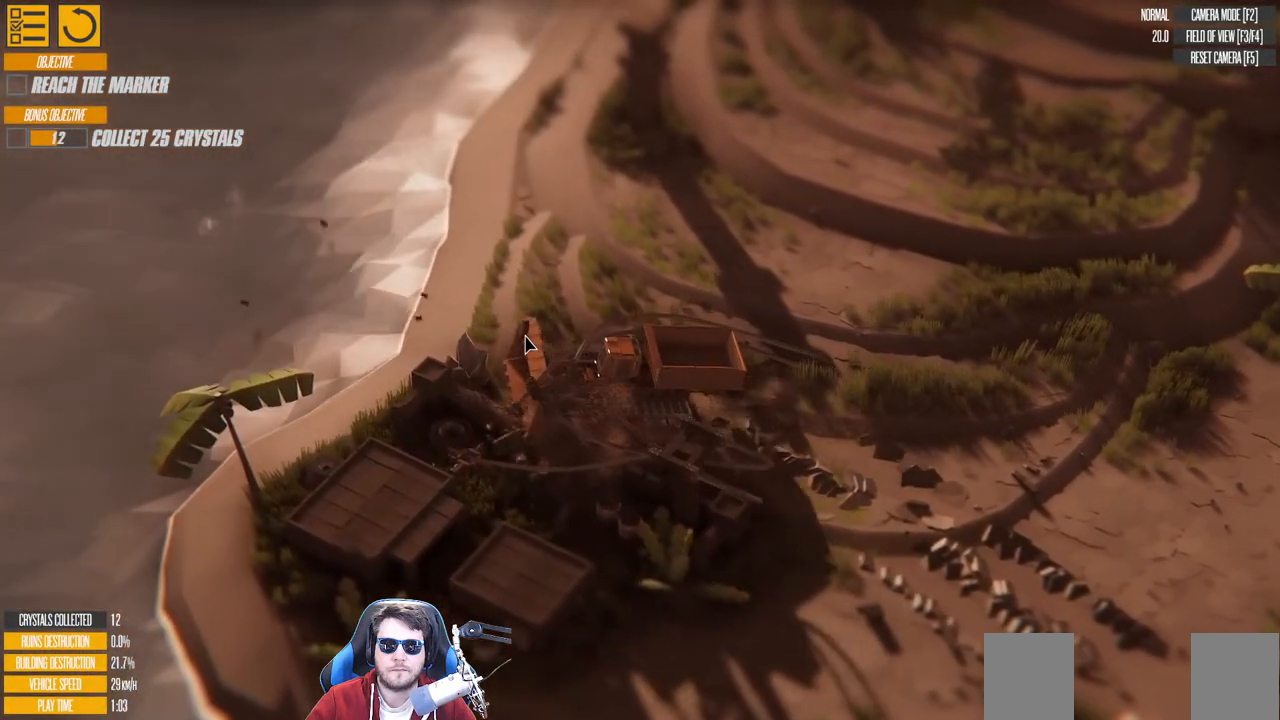
{"keys": ["d"], "events": [[383, "w", "up"]]}
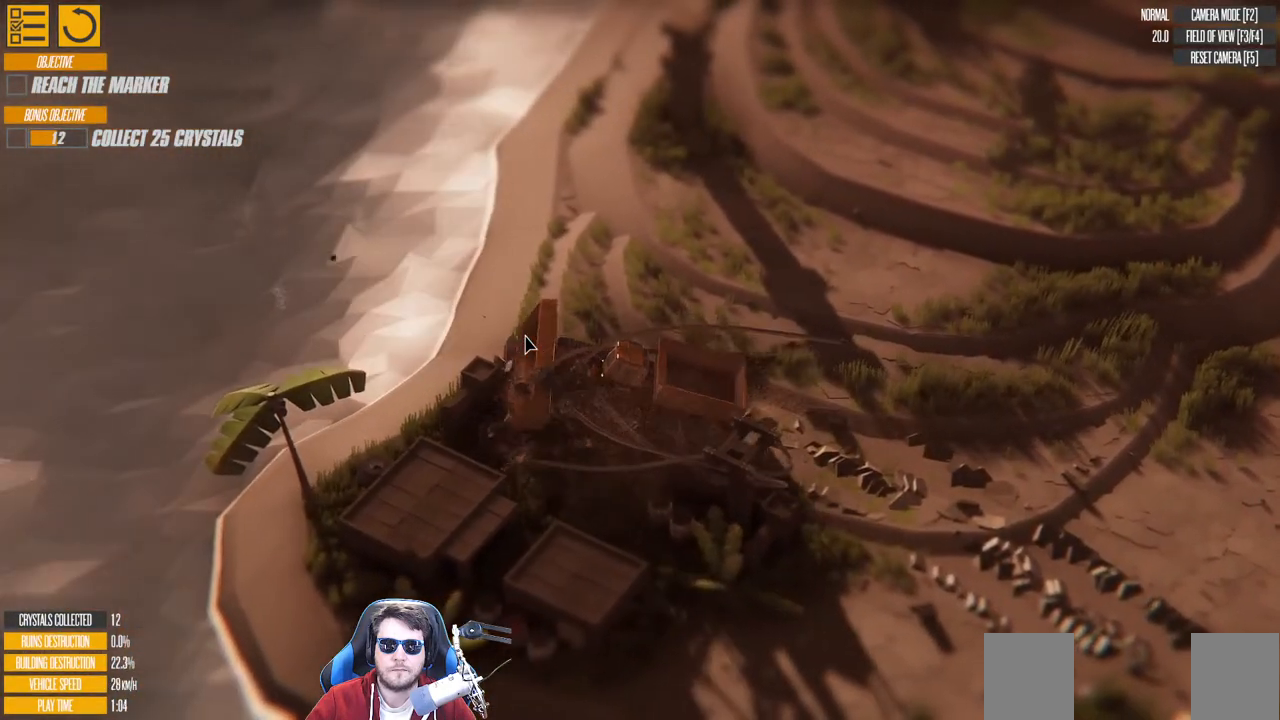
{"keys": [], "events": [[16, "s", "down"], [50, "d", "up"], [350, "s", "up"]]}
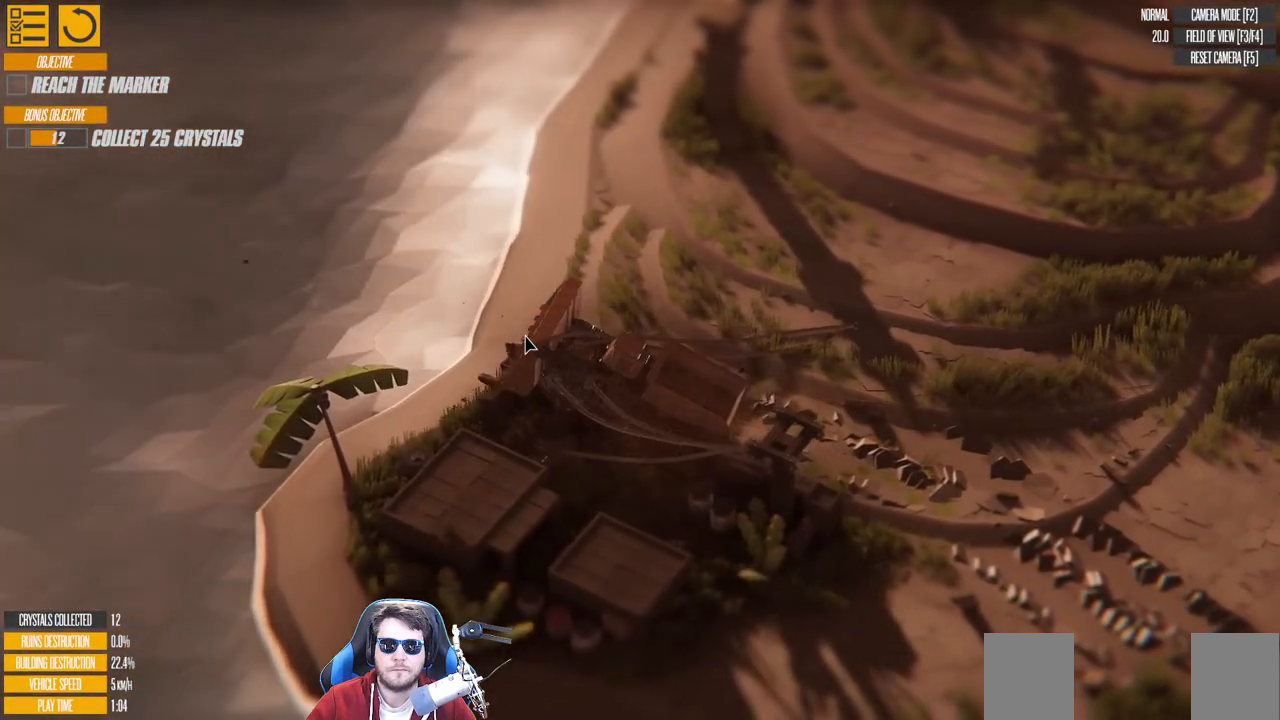
{"keys": ["w"], "events": [[366, "w", "down"]]}
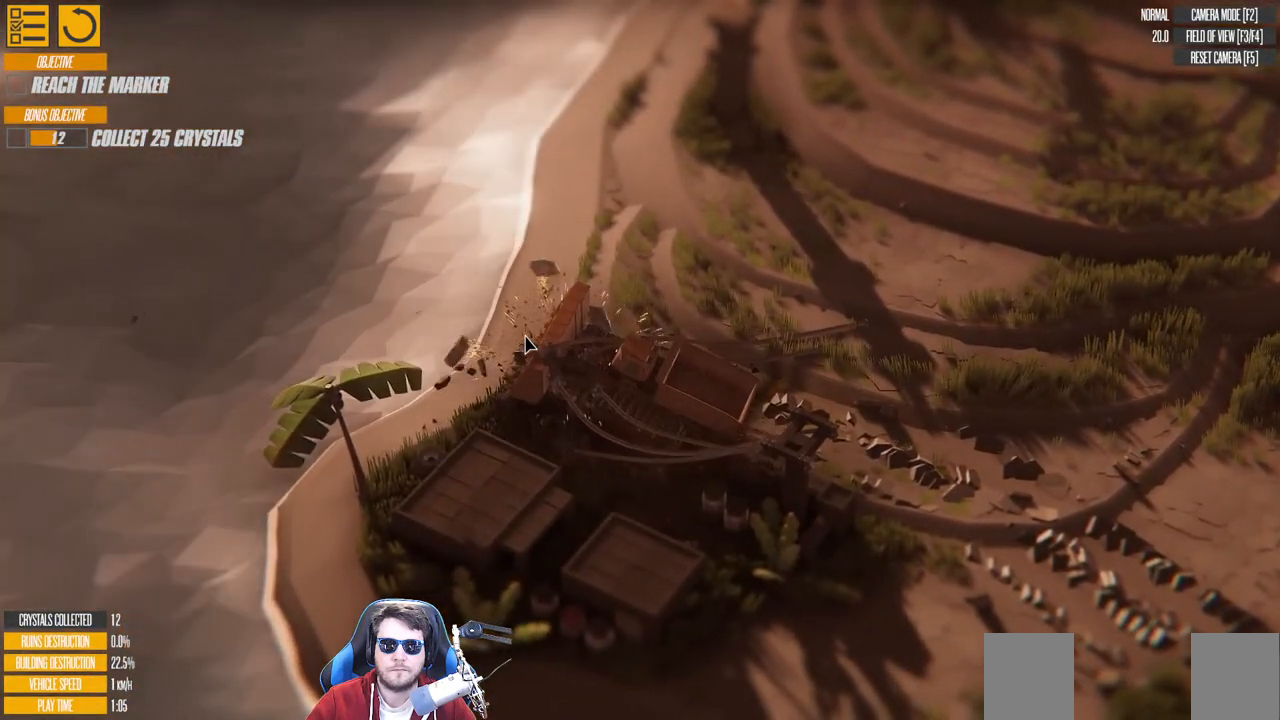
{"keys": ["a", "s"], "events": [[150, "w", "up"], [250, "s", "down"], [316, "a", "down"]]}
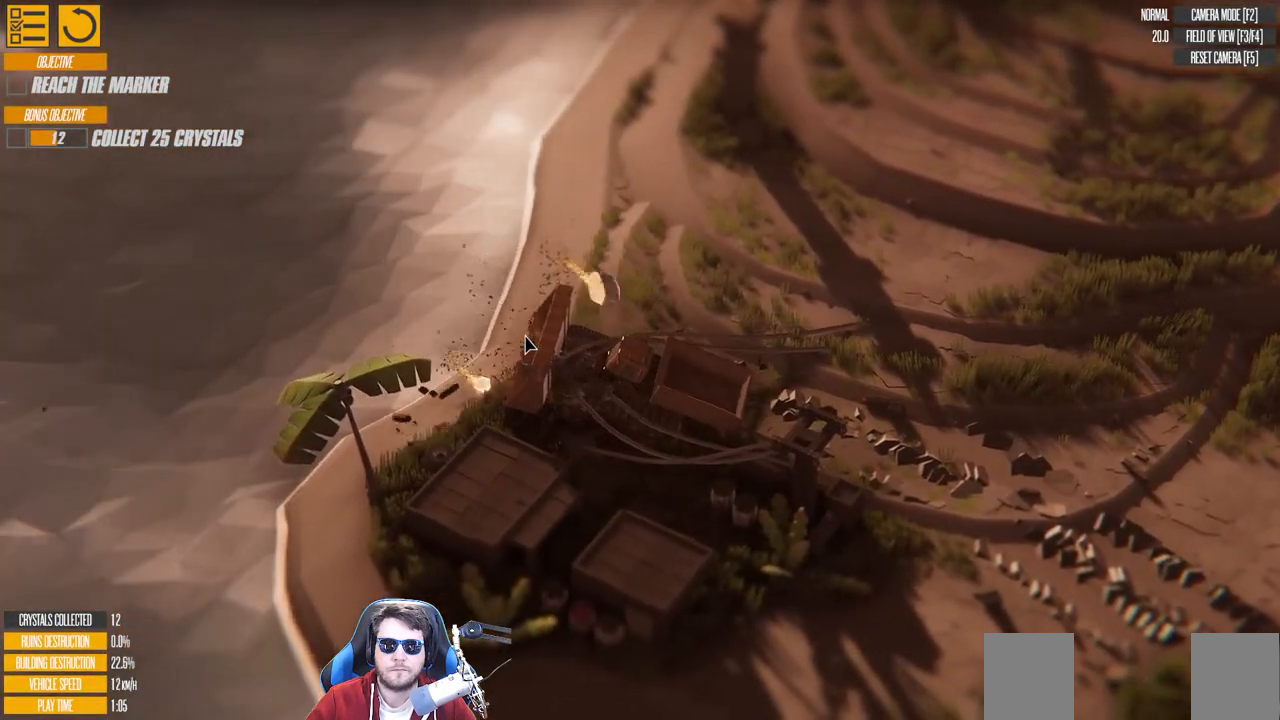
{"keys": ["a", "s"], "events": []}
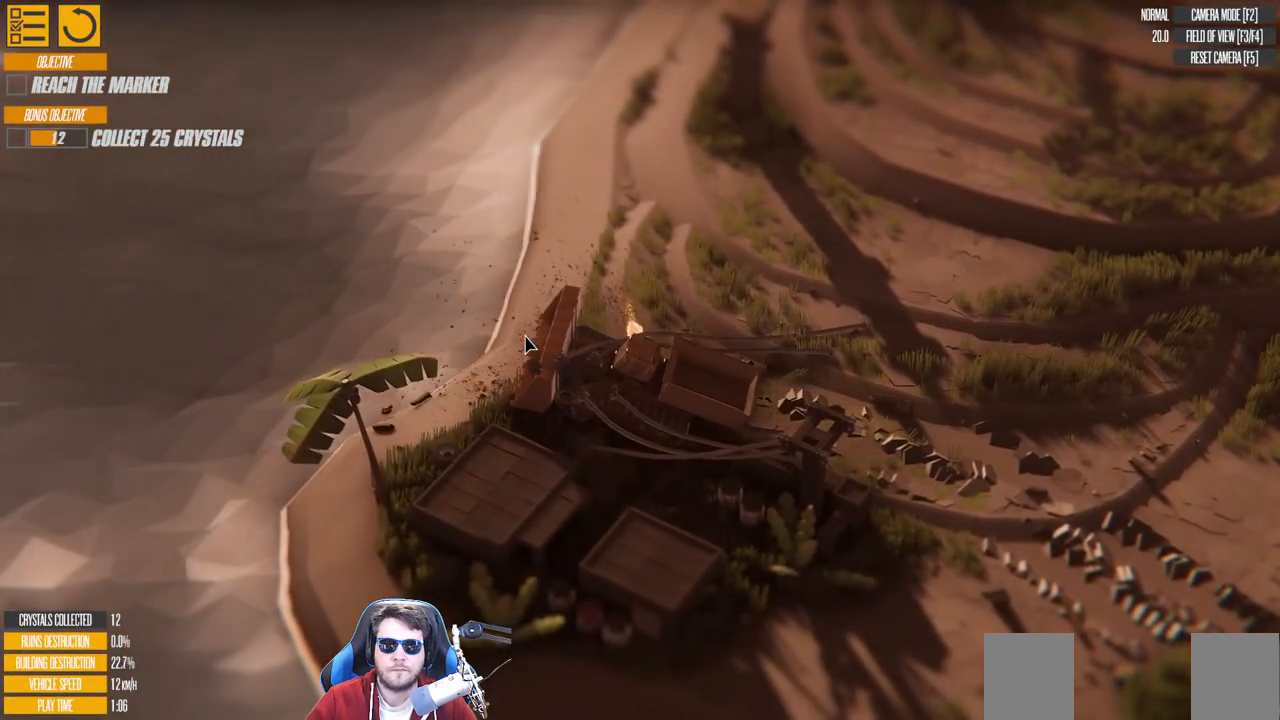
{"keys": ["a", "s"], "events": []}
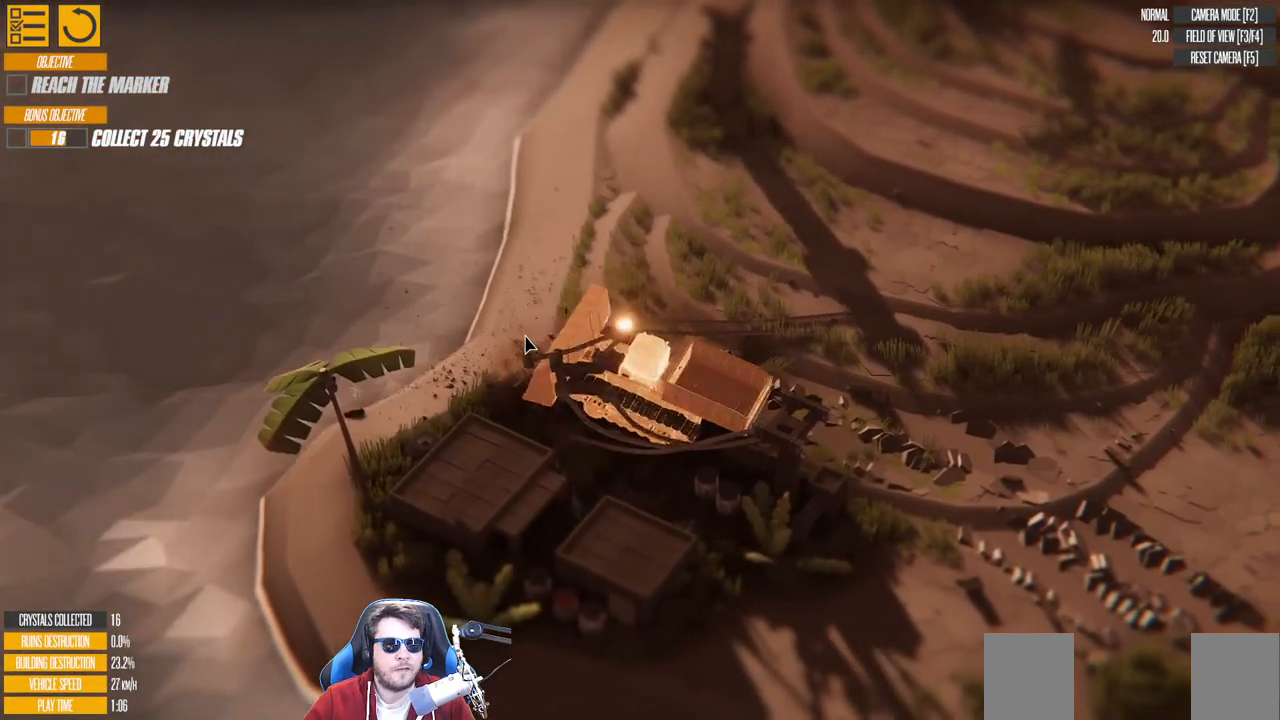
{"keys": ["a", "s"], "events": []}
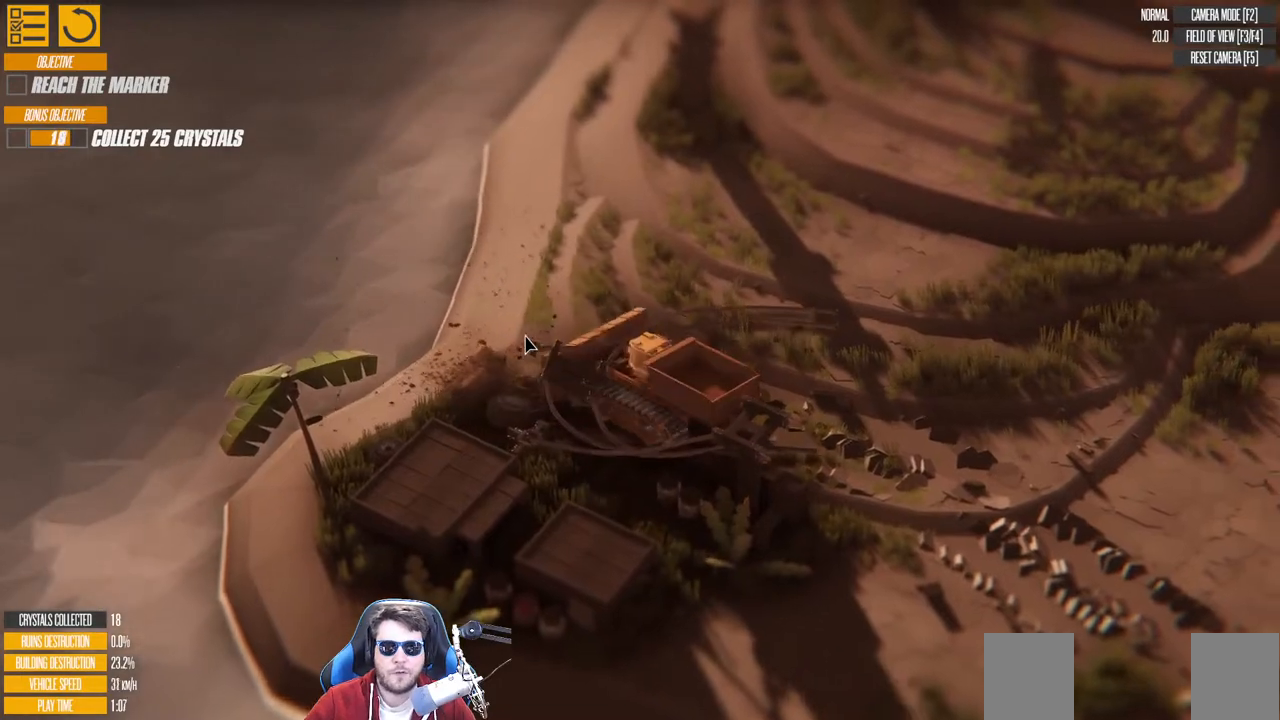
{"keys": ["a", "s"], "events": []}
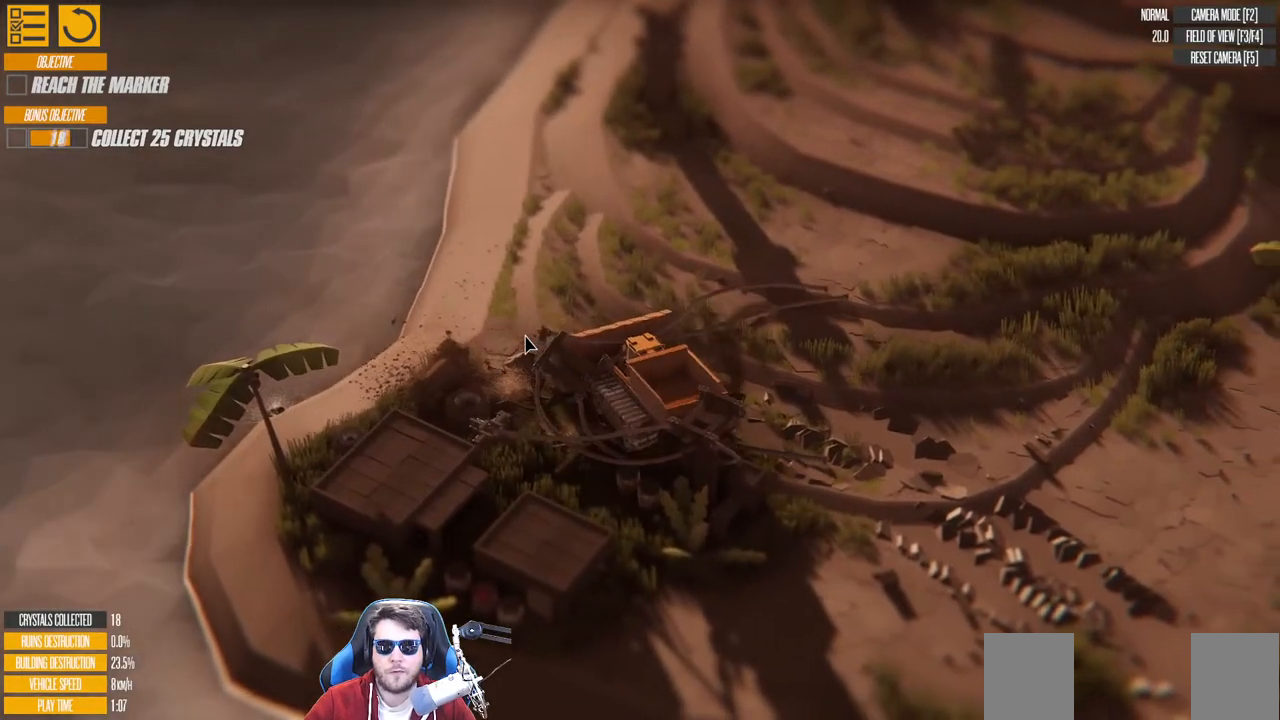
{"keys": ["d", "w"], "events": [[166, "d", "down"], [166, "s", "up"], [200, "a", "up"], [350, "w", "down"]]}
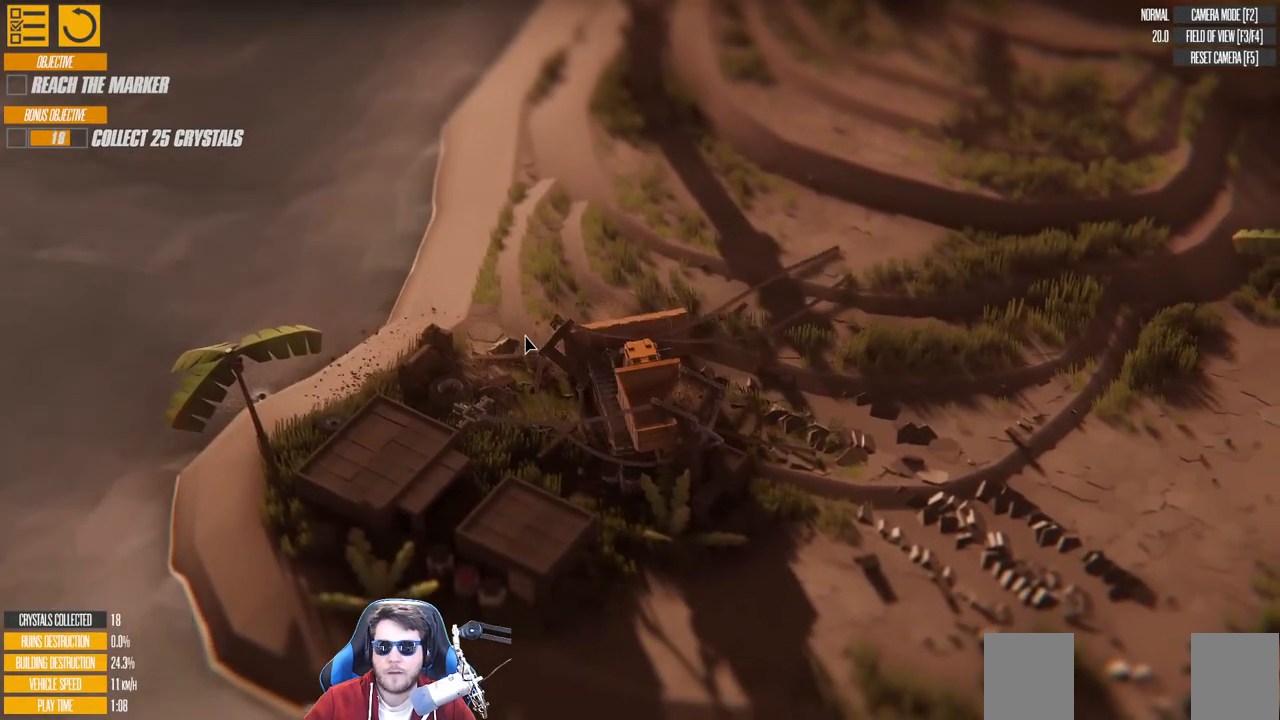
{"keys": ["d", "w"], "events": []}
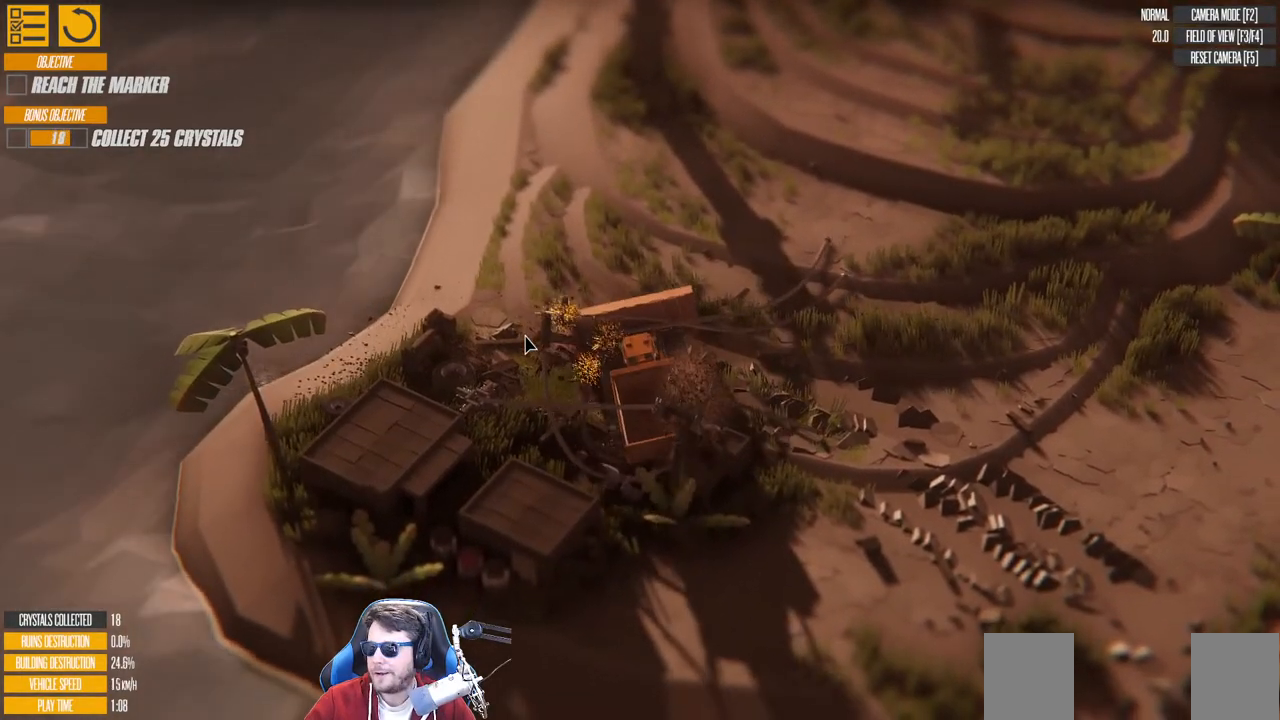
{"keys": ["d", "w"], "events": []}
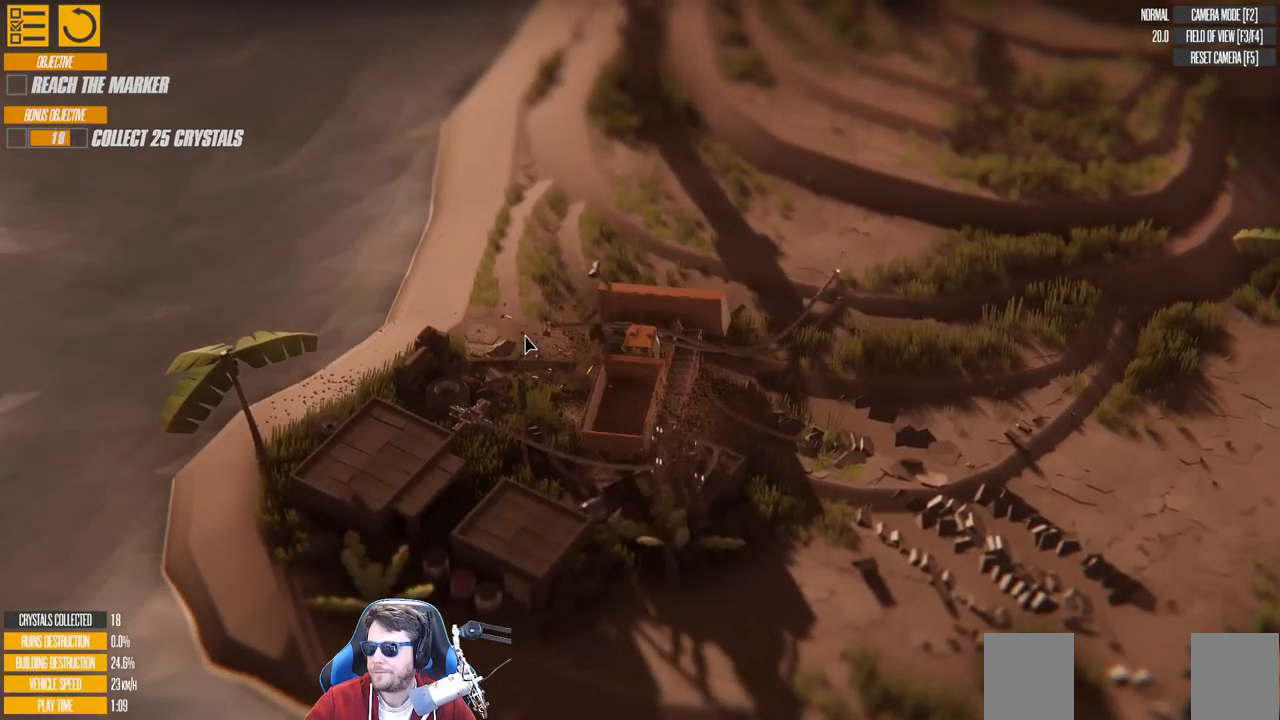
{"keys": ["a", "w"], "events": [[100, "d", "up"], [383, "a", "down"]]}
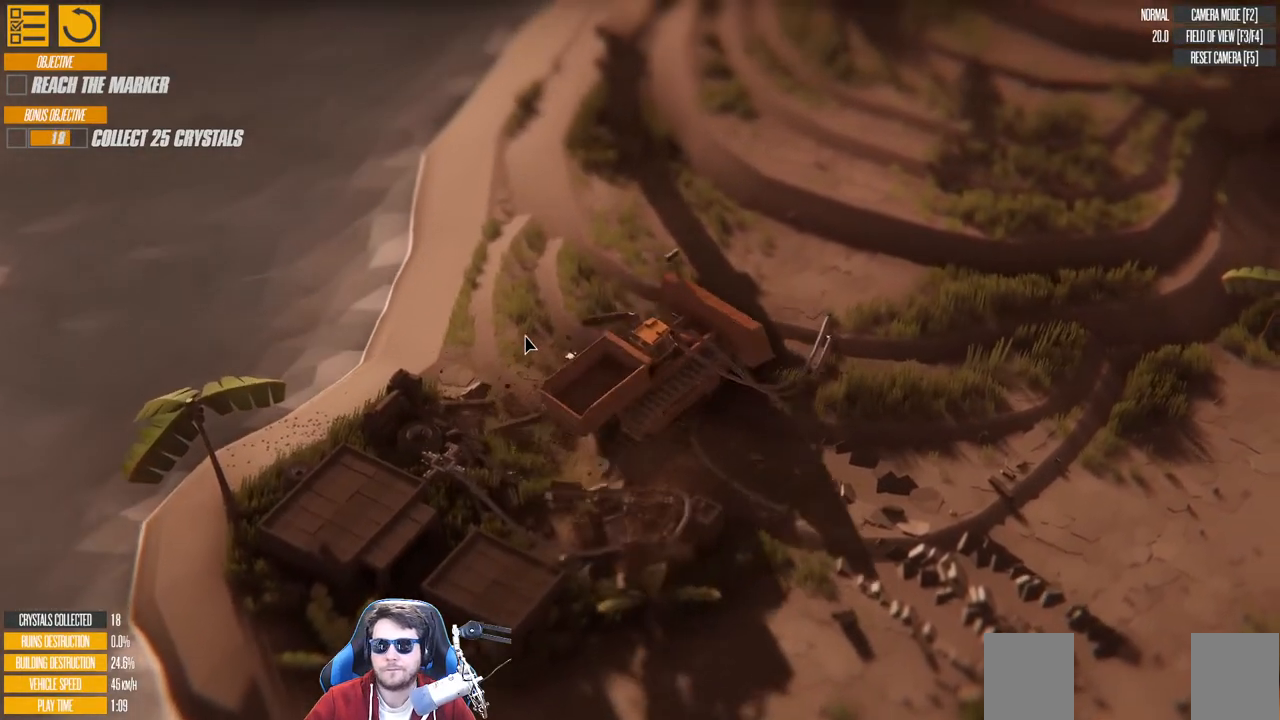
{"keys": ["a", "w"], "events": []}
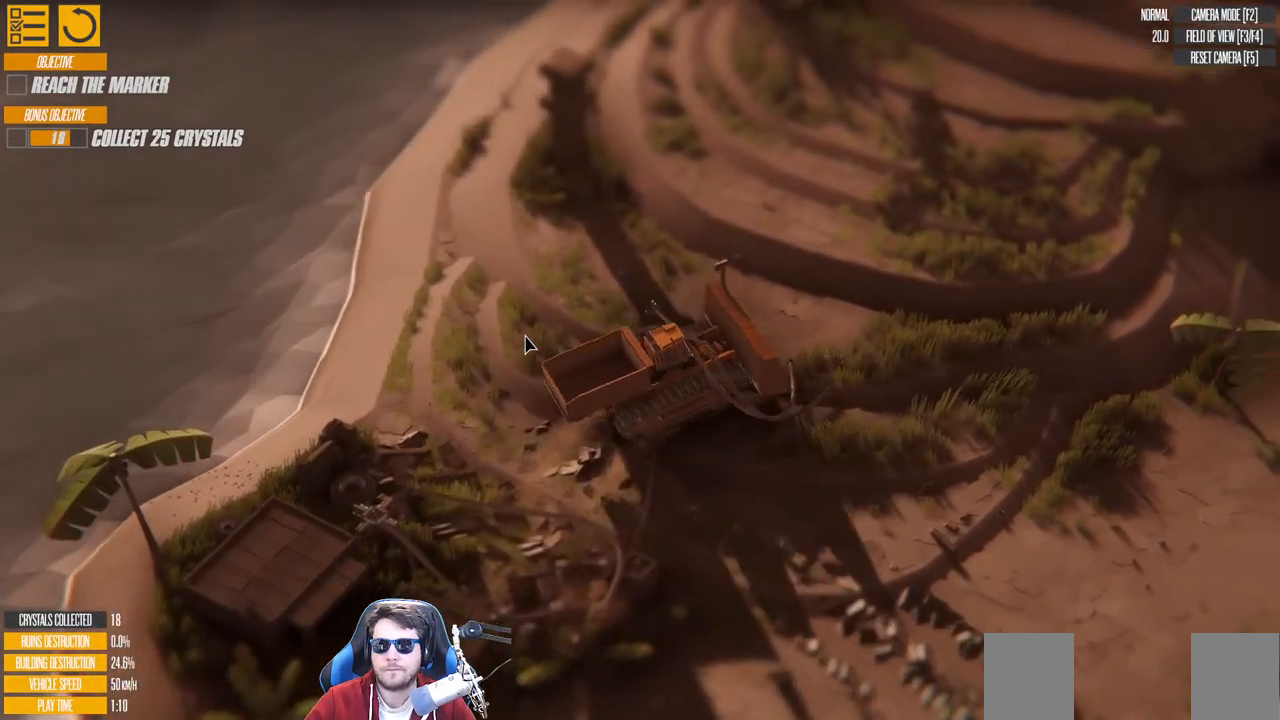
{"keys": ["a"], "events": [[300, "w", "up"]]}
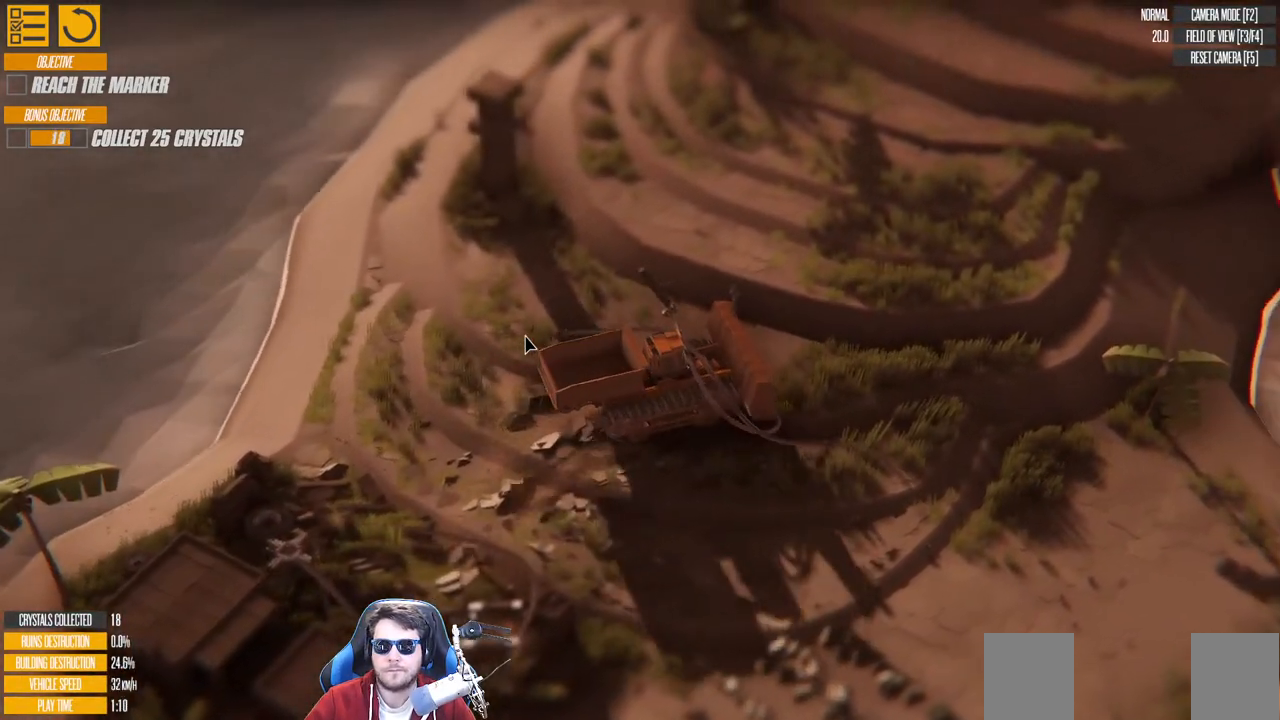
{"keys": ["a", "w"], "events": [[500, "w", "down"]]}
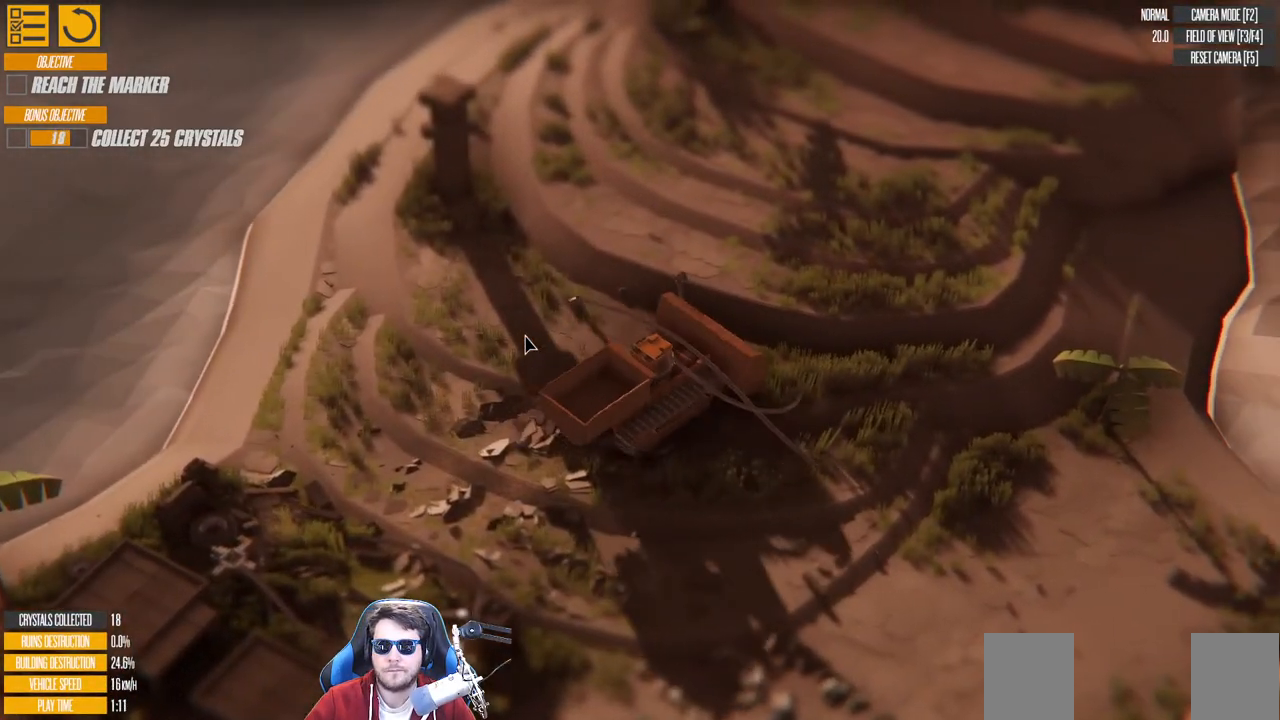
{"keys": ["w"], "events": [[466, "a", "up"]]}